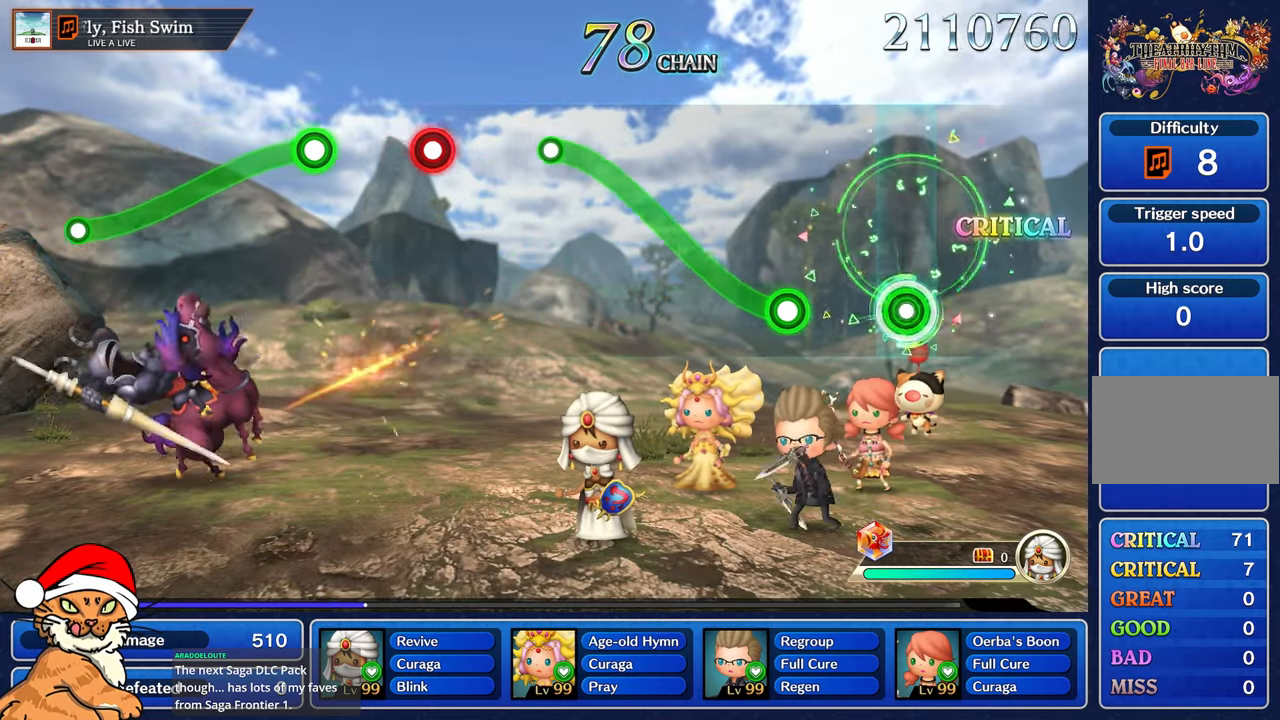
Gameplay with a controller (PlayStation layout); each line is a JSON object with the inputs held at the frame after it (dt_ms = milliseconds from this image to that frame). "events" lists button and stick changes between this image and that frame as [ms after this image, input, new state], when the widget could be followed in between. Not read: L3 R3.
{"dt_ms": 500, "buttons": ["R1"], "left_stick": "up-left", "right_stick": "center", "events": [[67, "R1", "up"], [350, "left_stick", "up-left"], [367, "R1", "down"]]}
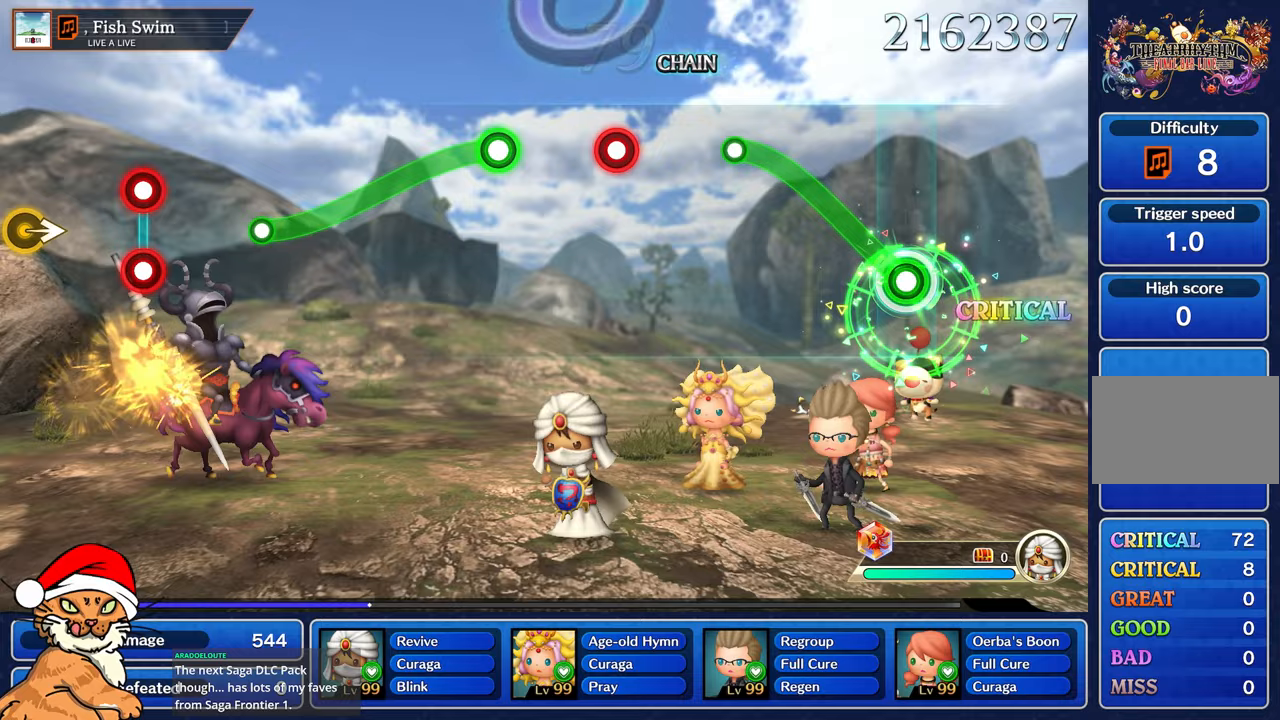
{"dt_ms": 500, "buttons": [], "left_stick": "up-left", "right_stick": "center", "events": [[467, "R1", "up"]]}
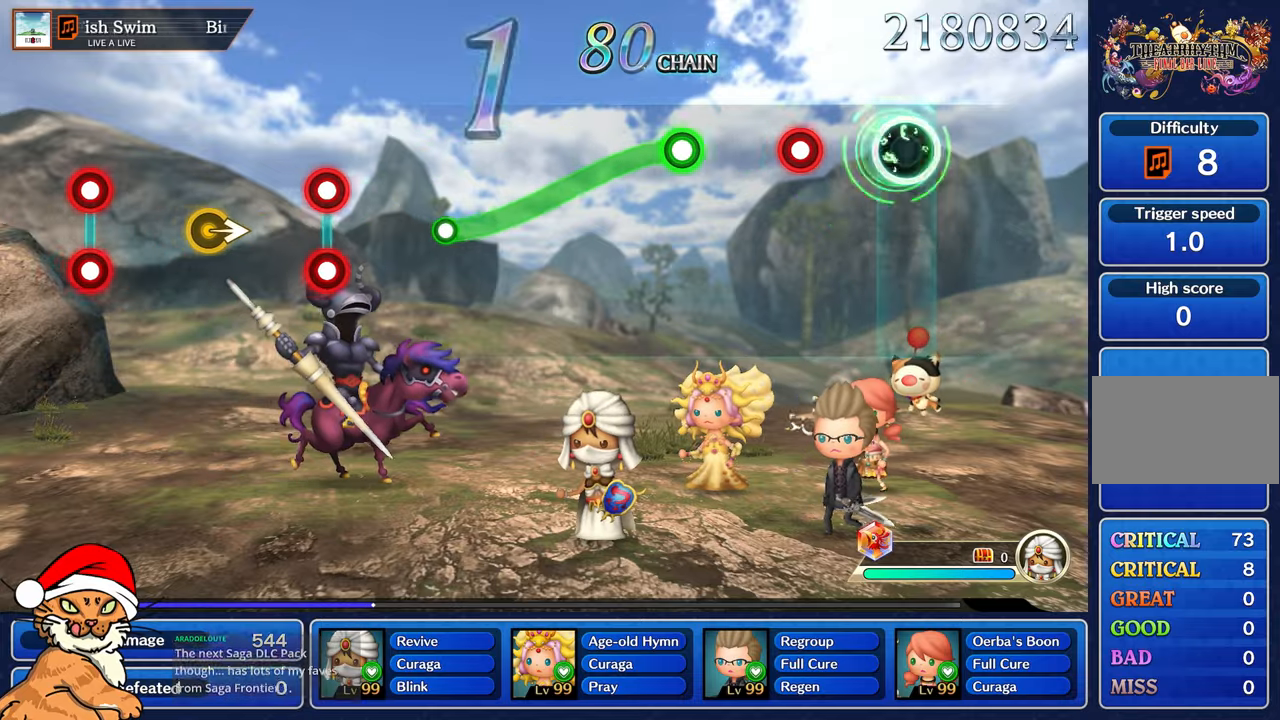
{"dt_ms": 500, "buttons": [], "left_stick": "center", "right_stick": "center", "events": [[17, "left_stick", "center"], [283, "R1", "down"], [400, "R1", "up"]]}
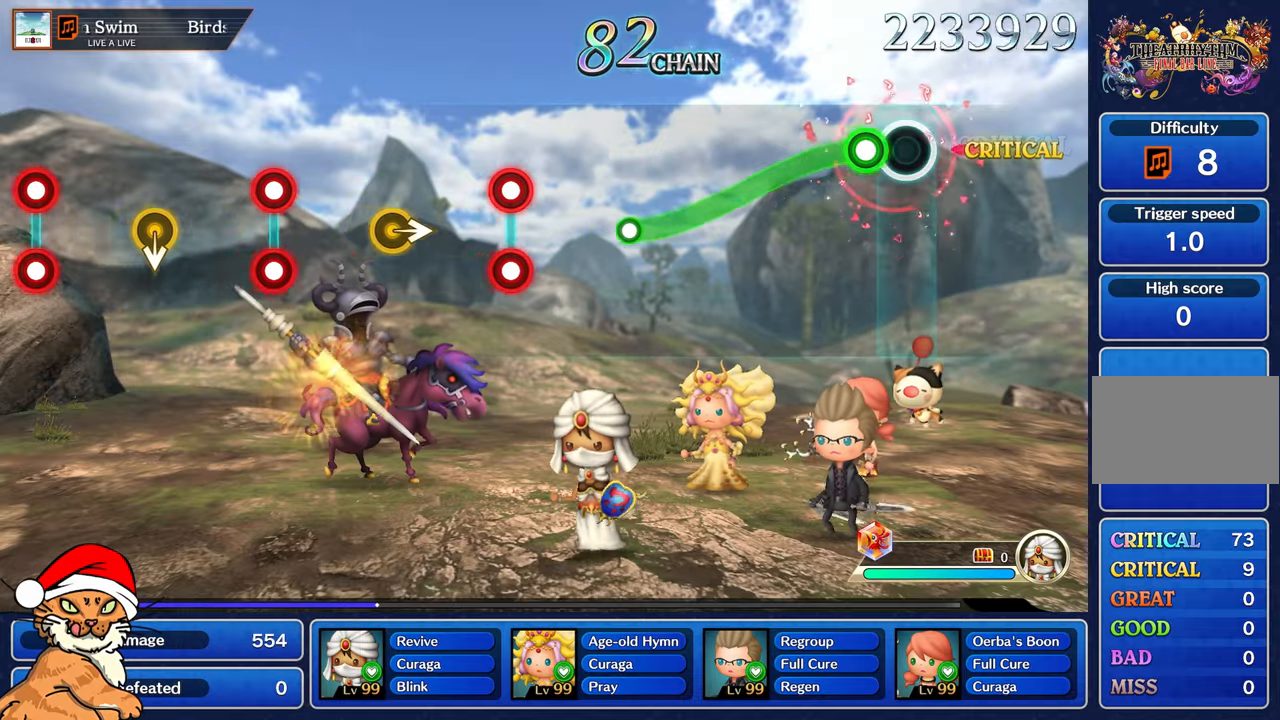
{"dt_ms": 1000, "buttons": [], "left_stick": "center", "right_stick": "center"}
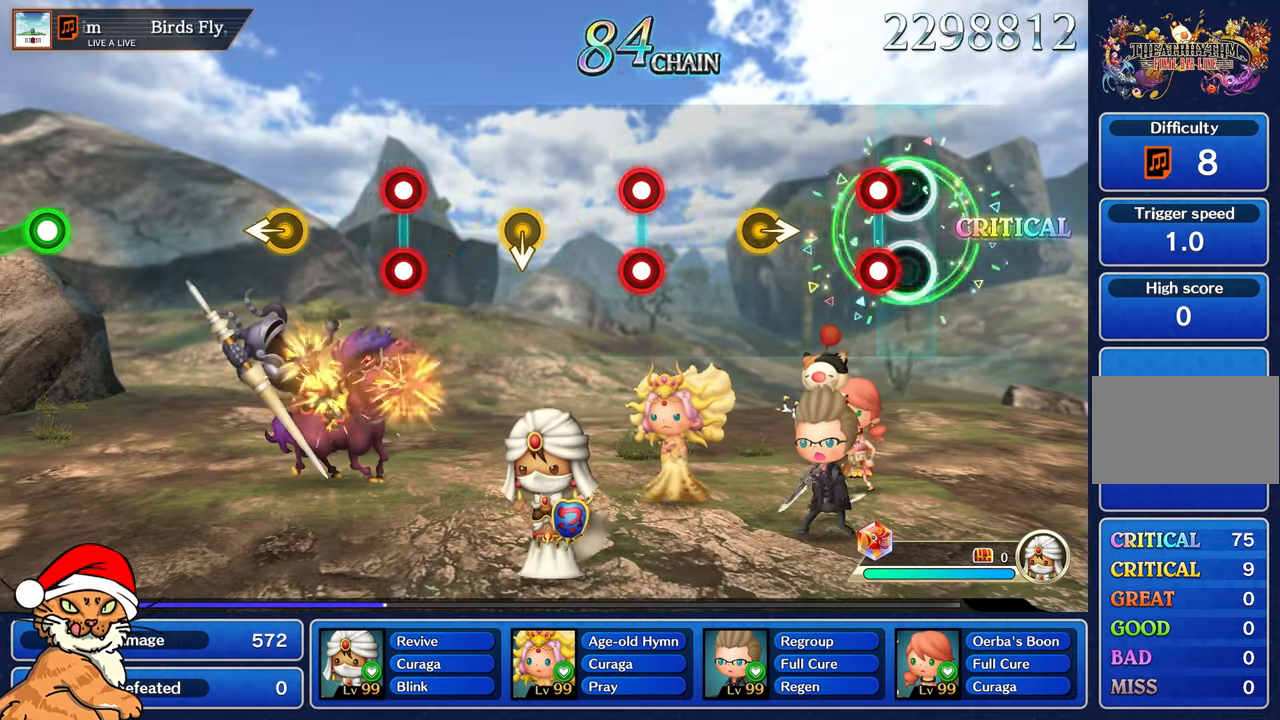
{"dt_ms": 500, "buttons": [], "left_stick": "center", "right_stick": "center", "events": [[133, "L1", "down"], [133, "R1", "down"], [267, "L1", "up"], [283, "R1", "up"]]}
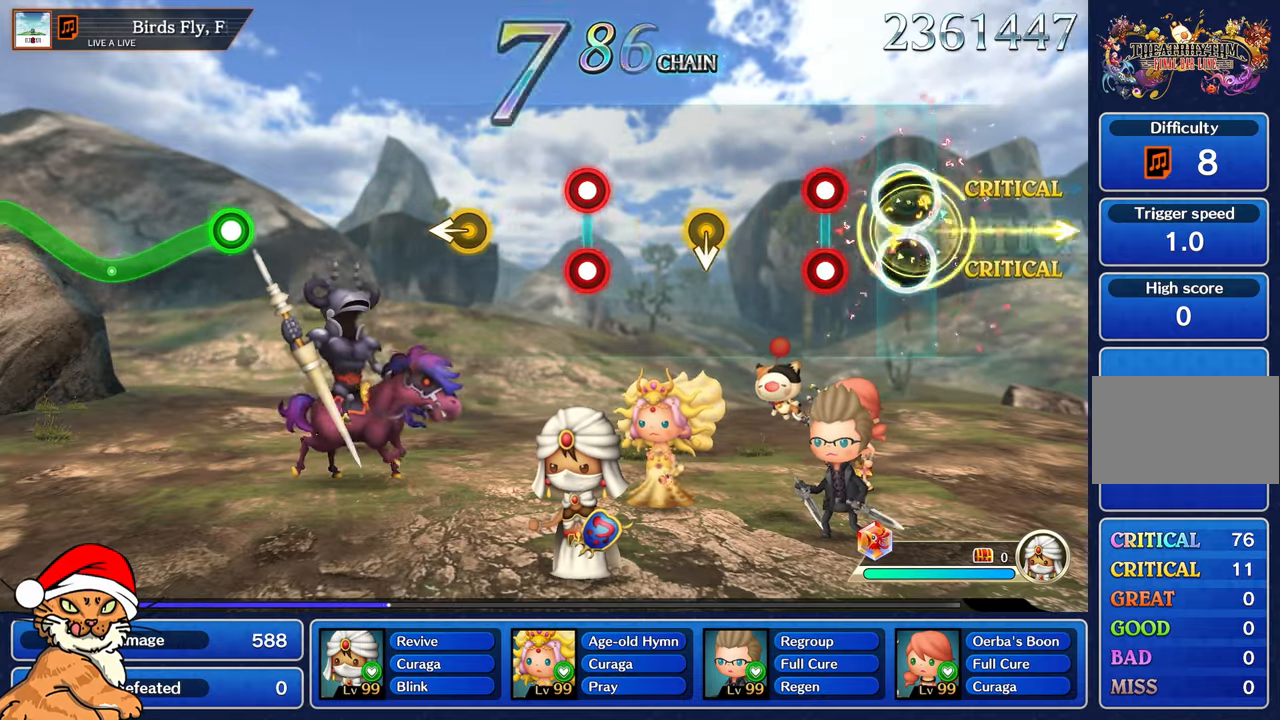
{"dt_ms": 500, "buttons": [], "left_stick": "center", "right_stick": "center", "events": [[250, "L1", "down"], [250, "R1", "down"], [367, "L1", "up"], [400, "R1", "up"]]}
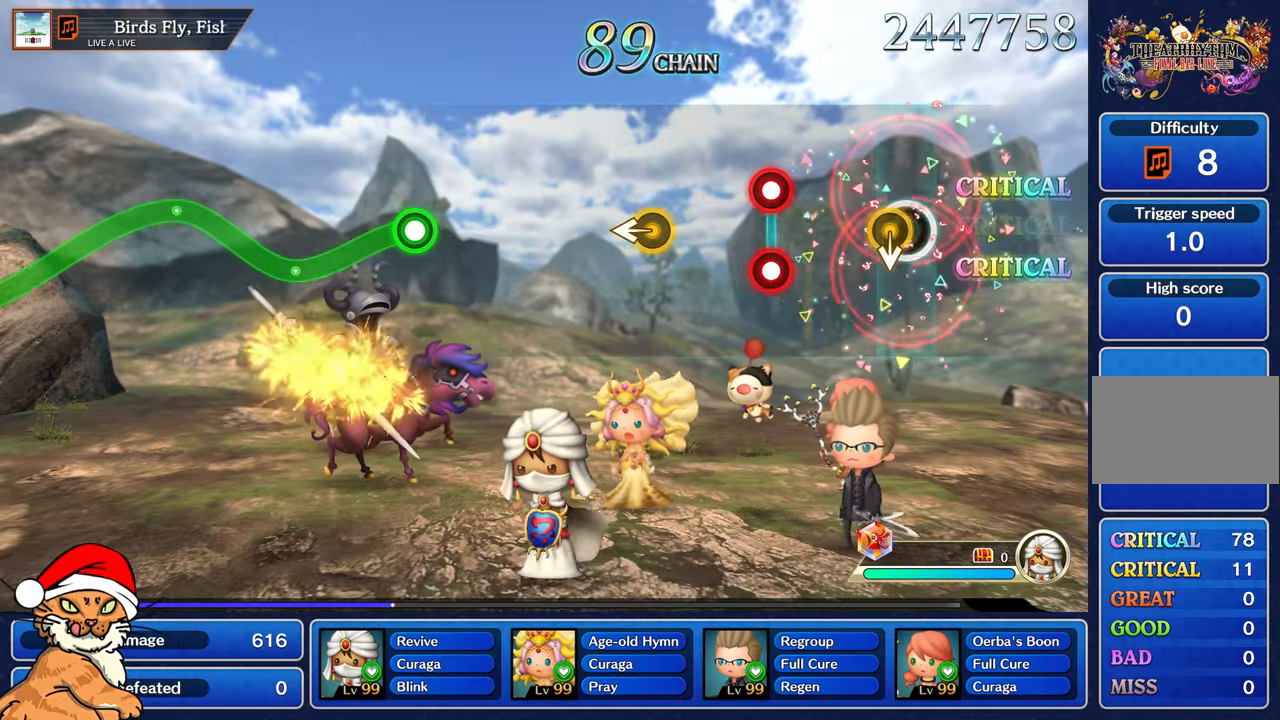
{"dt_ms": 500, "buttons": ["L1", "R1"], "left_stick": "center", "right_stick": "center"}
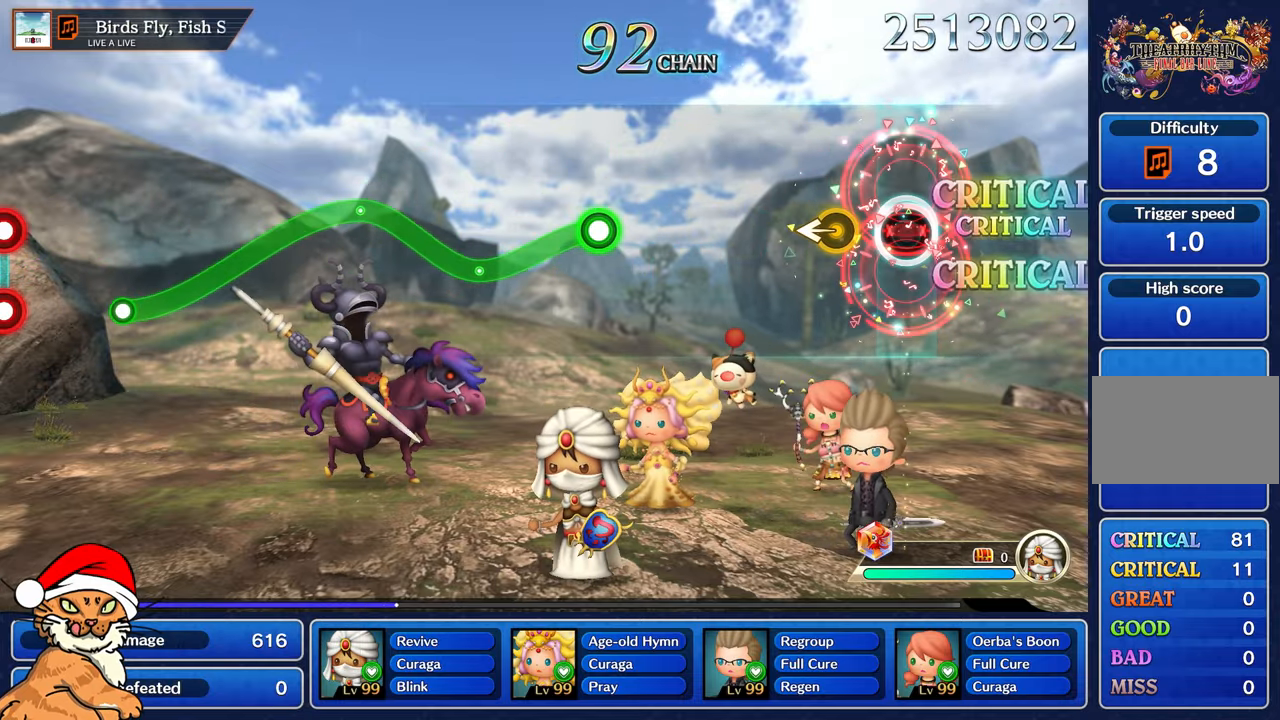
{"dt_ms": 500, "buttons": [], "left_stick": "center", "right_stick": "center", "events": [[17, "L1", "up"], [33, "R1", "up"], [200, "left_stick", "left"], [367, "left_stick", "center"]]}